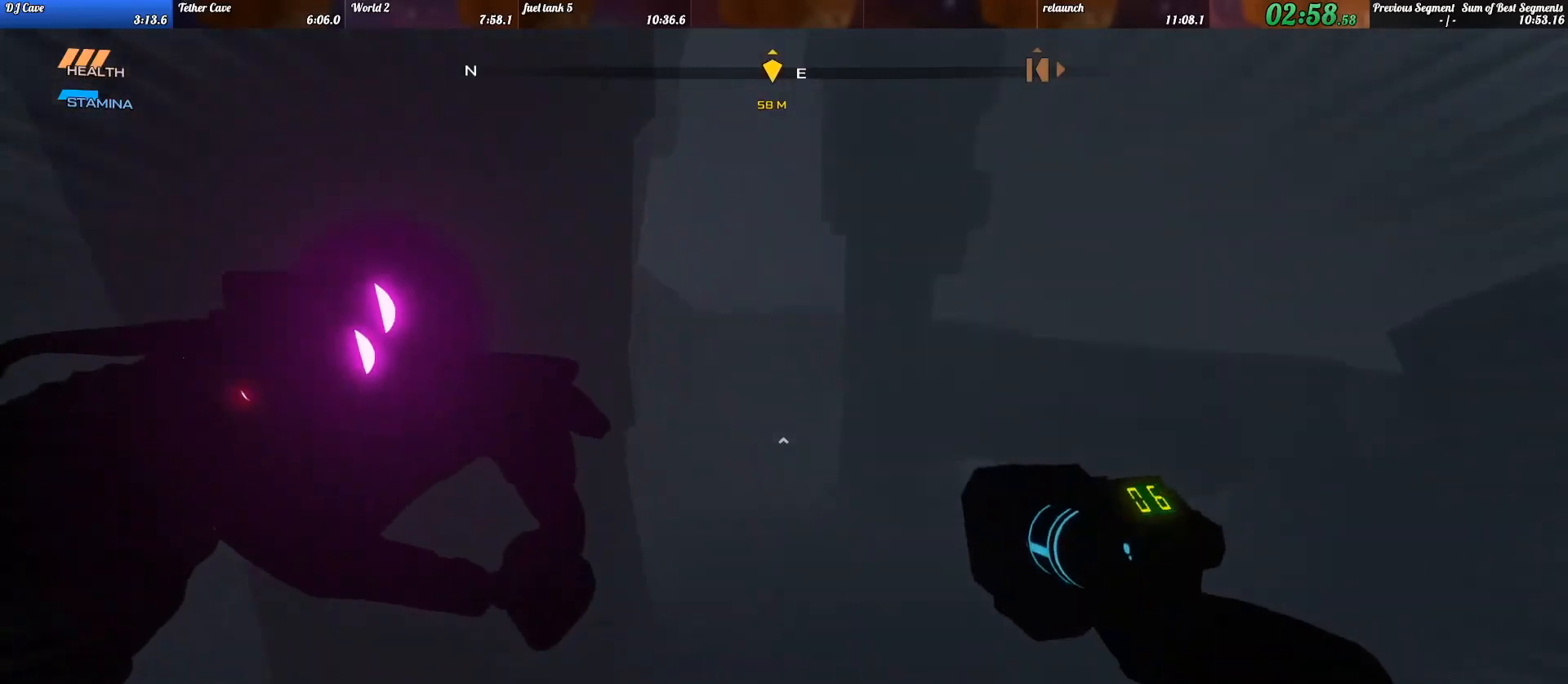
Gameplay with keyboard; each line is a JSON object with the keys held at the frame after it. "events" lists presses ("down") and releases ("up") of ".", "/", "0", "1", "2", "3", "4", "5", "6", "7", "8", "9", "a", "alt_l", "alt_r", "b", "backslash", "backspace", "c", "caps_lock", "comma", "ctrl_l", "ctrl_r", "d", "e", "equals", "escape", "f", "f1", "f10", "f11", "f12", "f2", "f3", "f4", "f5", "f6", "f7", "f8", "f9", "g", "h", "i", "j", "k", "l", "lbracket", "m", "minus", "n", "o", "p", "q", "quote", "r", "rbracket", "return", "s", "semicolon", "shift_l", "shift_r", "space", "super_l", "super_r", "t", "tab", "tilde", "u", "v", "w", "x", "y" and "z" between this image and that frame as [ms after this image, input, new state], when the widget could be followed in between. No other keys are recorded. Mouse input is not recorded.
{"keys": ["q", "w"], "events": [[33, "shift_l", "up"], [200, "q", "down"]]}
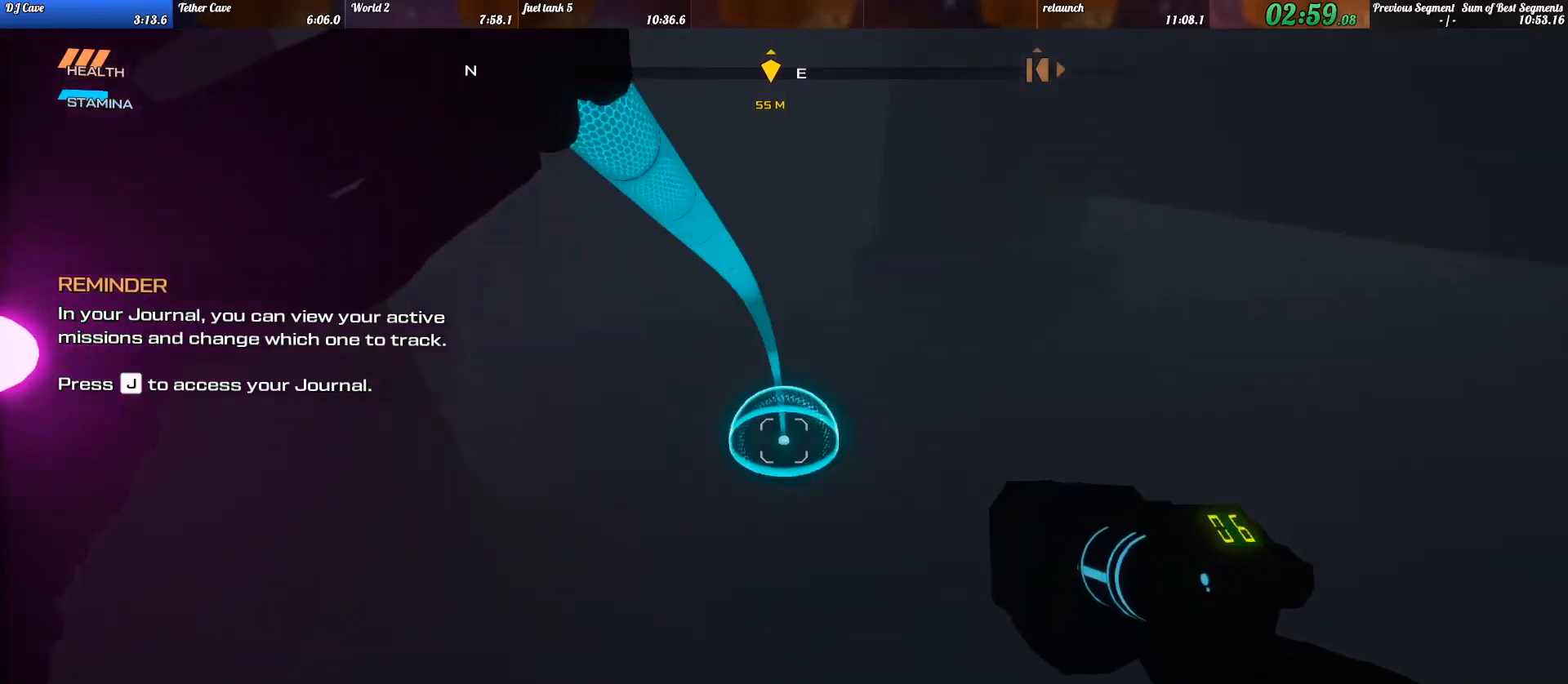
{"keys": ["shift_l", "w"], "events": [[167, "q", "up"], [300, "shift_l", "down"]]}
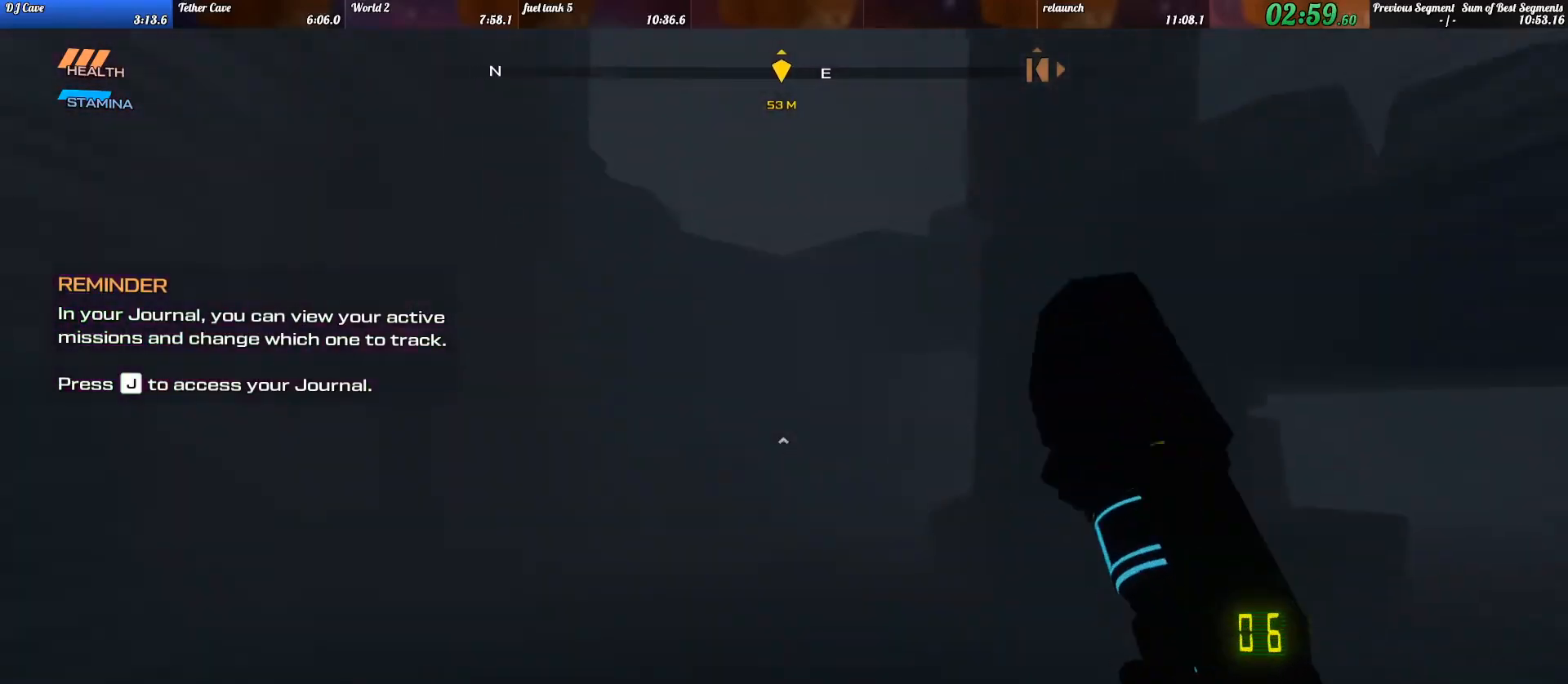
{"keys": ["shift_l", "w"], "events": [[267, "d", "down"], [467, "d", "up"]]}
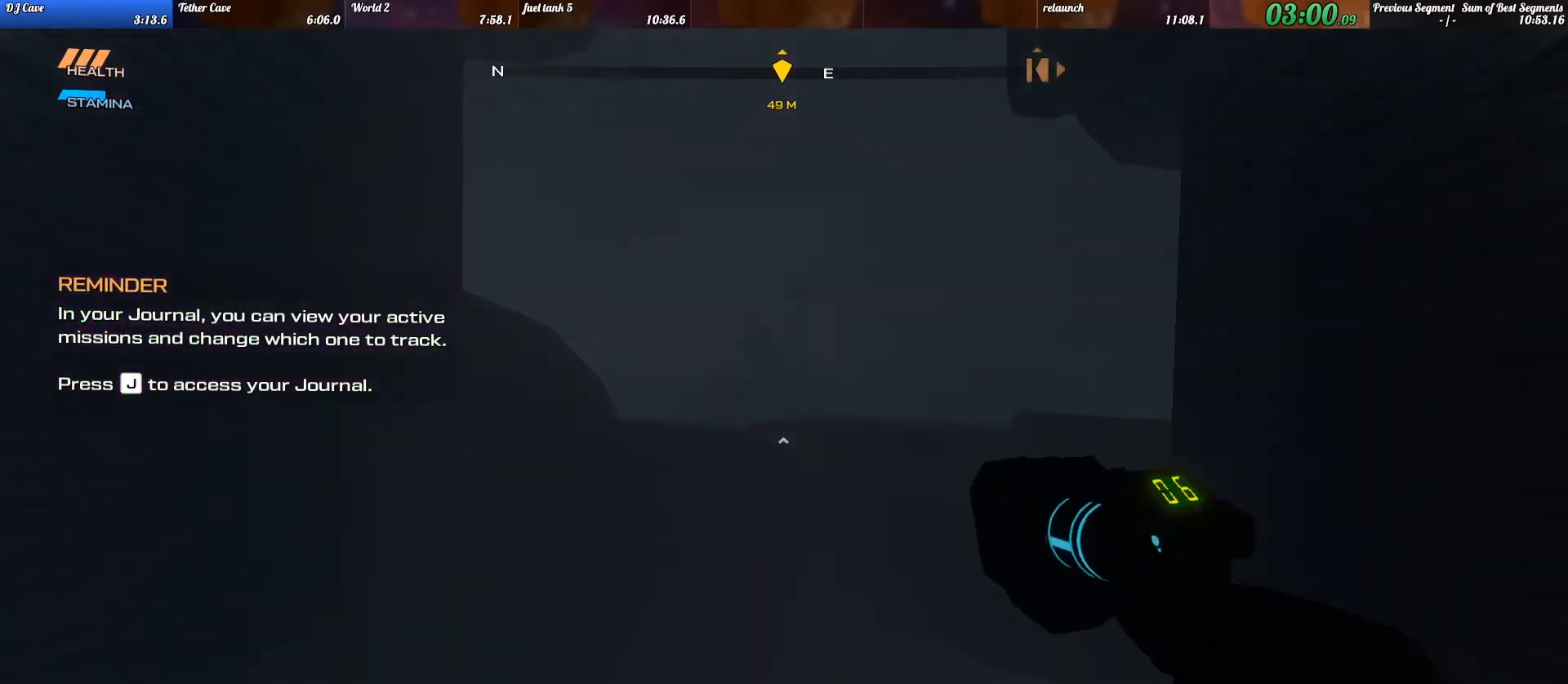
{"keys": ["d", "shift_l", "w"], "events": [[33, "a", "down"], [200, "a", "up"], [233, "d", "down"]]}
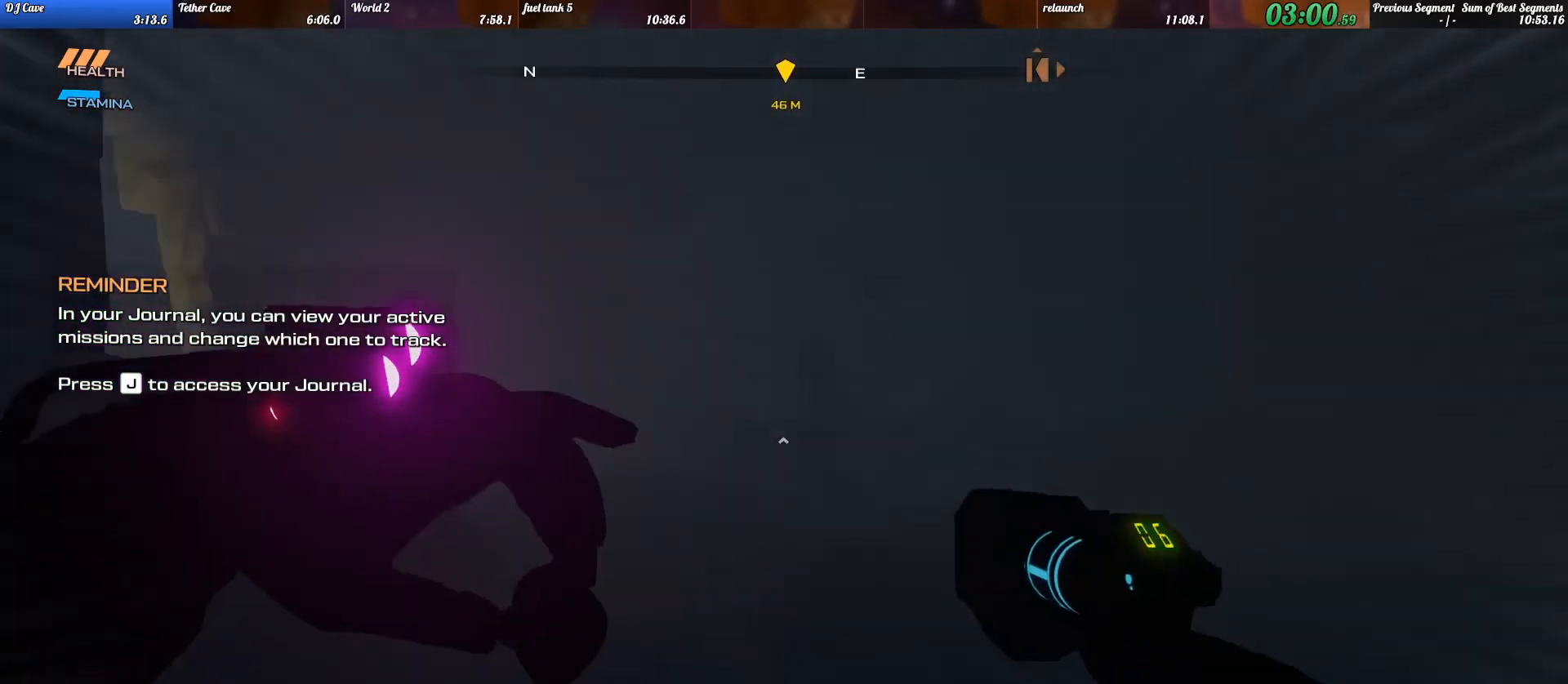
{"keys": ["shift_l", "w"], "events": [[200, "d", "up"]]}
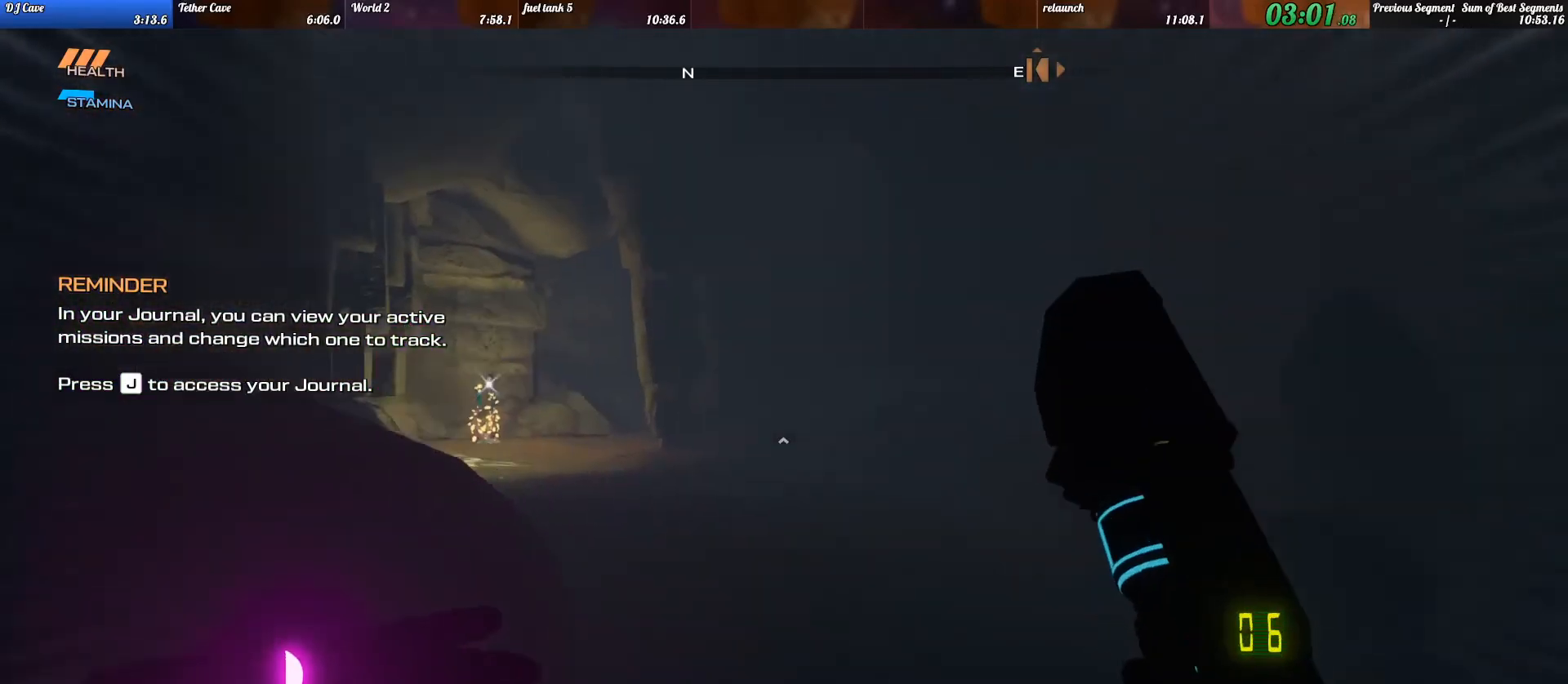
{"keys": ["w"], "events": [[367, "c", "down"], [467, "shift_l", "up"], [500, "c", "up"]]}
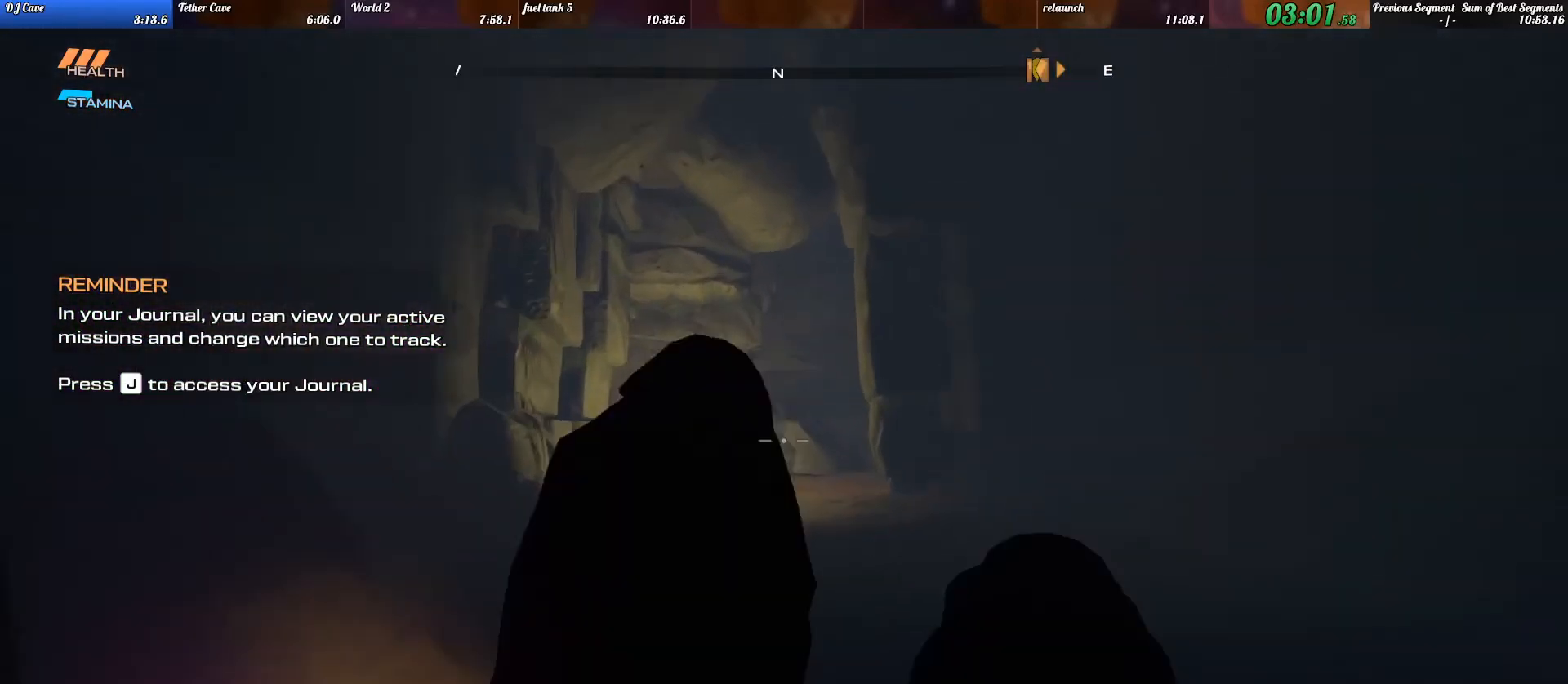
{"keys": ["shift_l", "w"], "events": [[167, "space", "down"], [267, "space", "up"], [300, "shift_l", "down"]]}
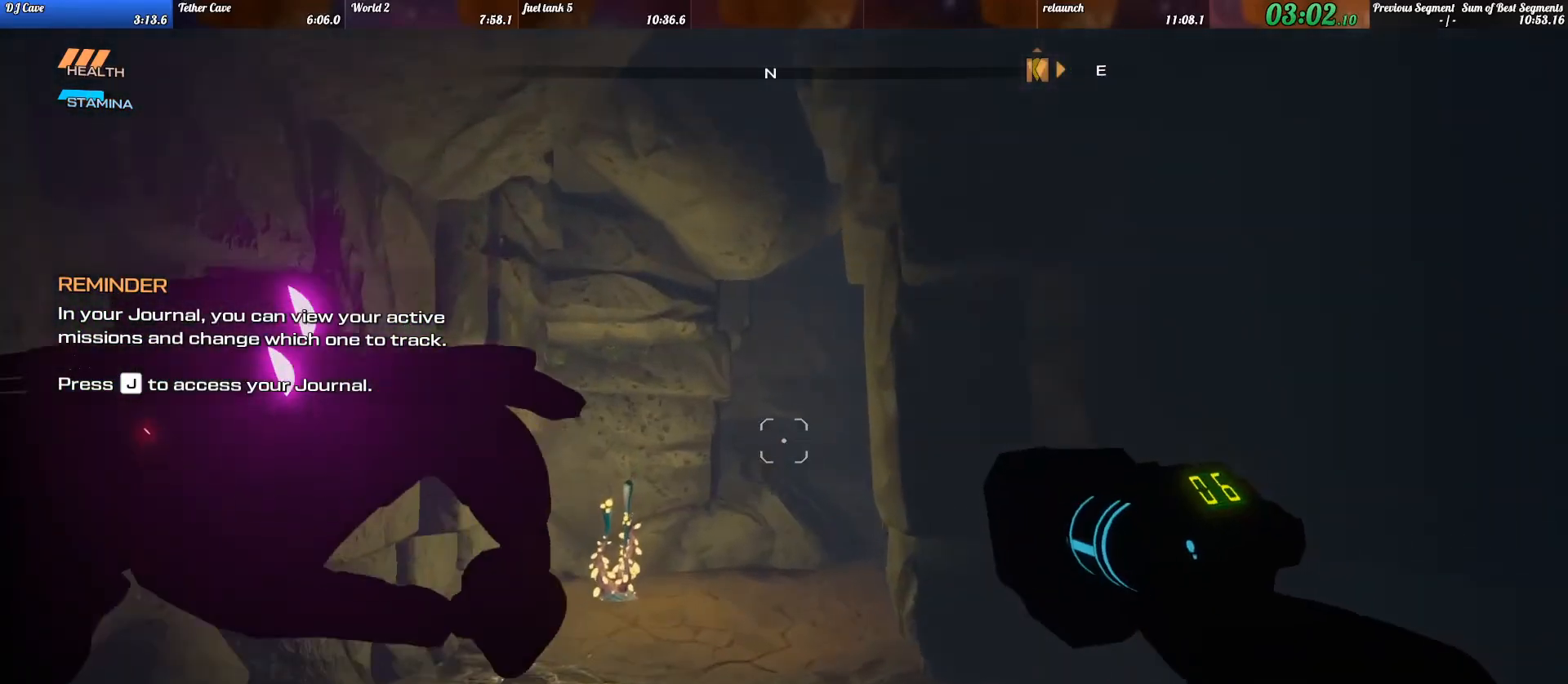
{"keys": ["shift_l", "w"], "events": []}
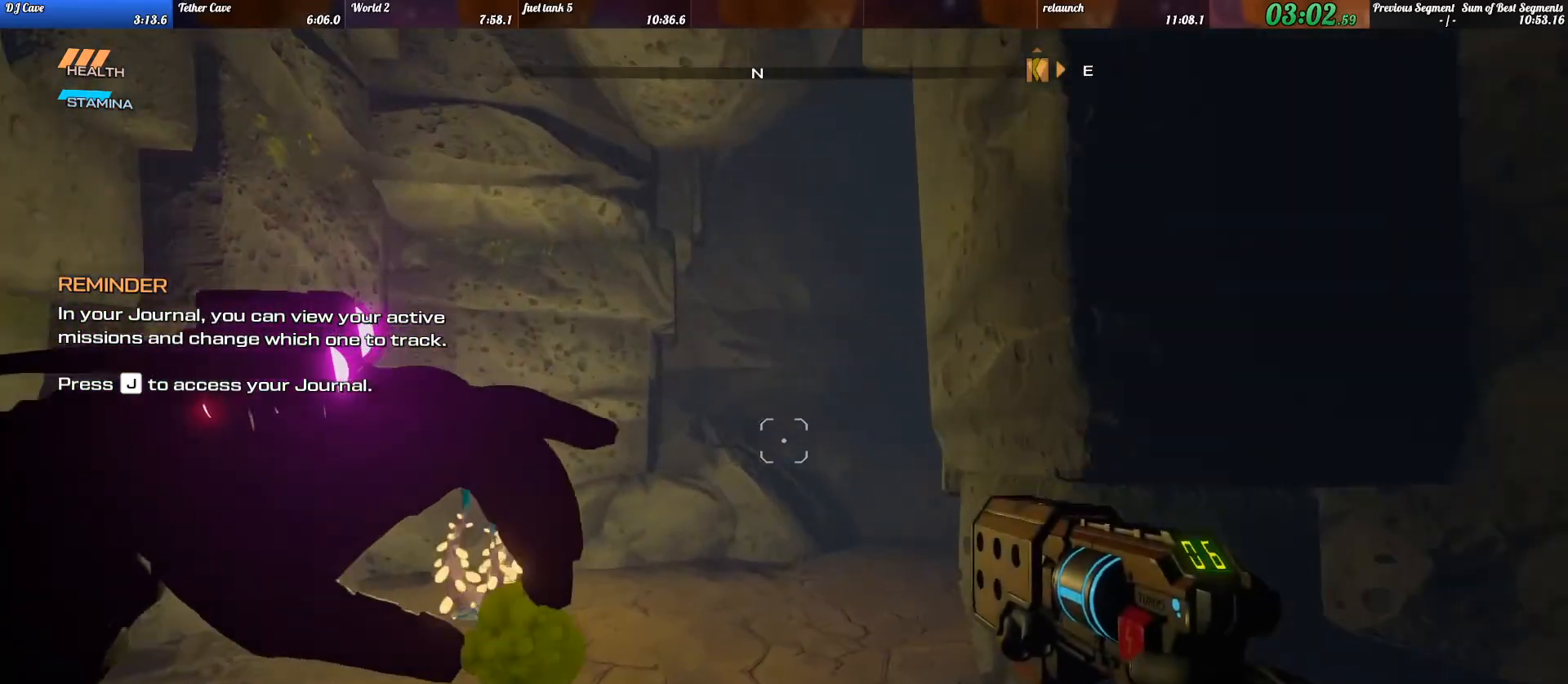
{"keys": ["shift_l", "w"], "events": []}
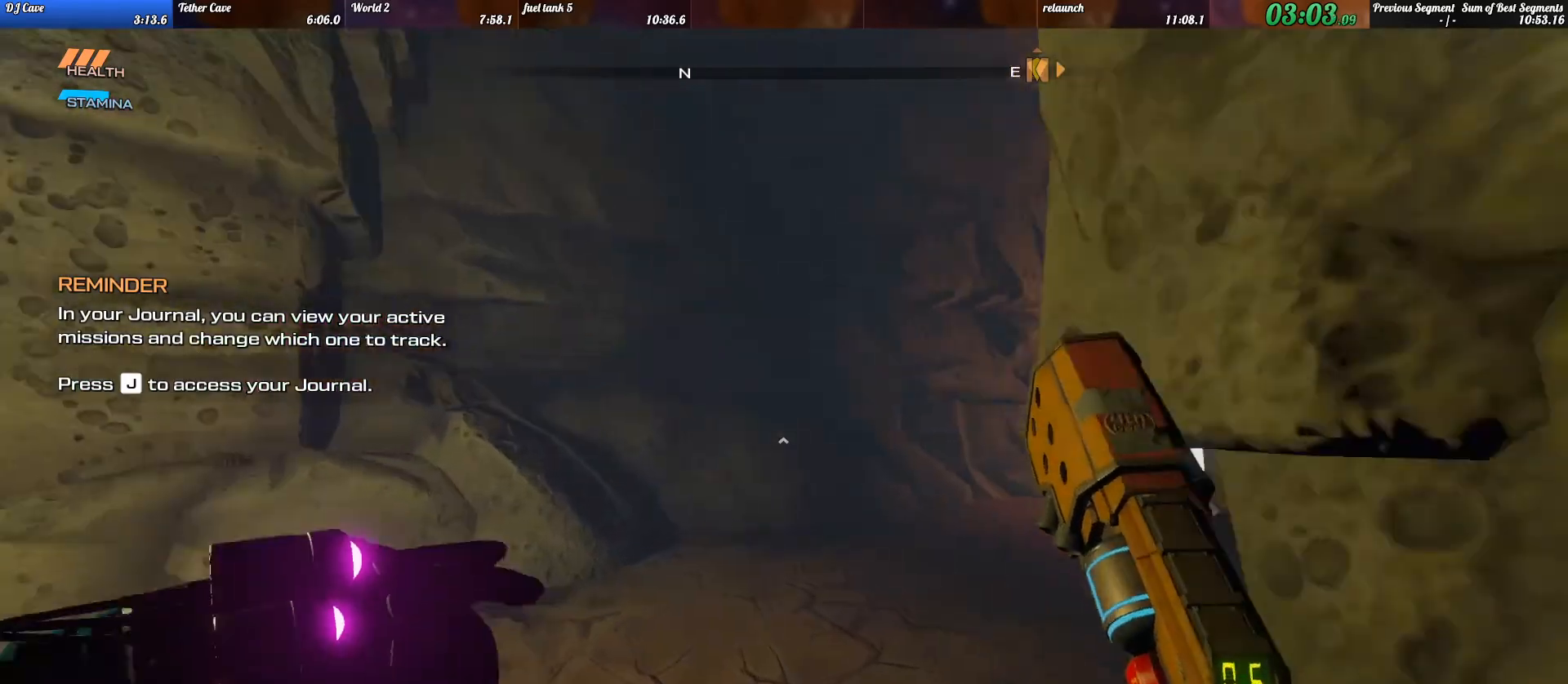
{"keys": ["shift_l", "w"], "events": []}
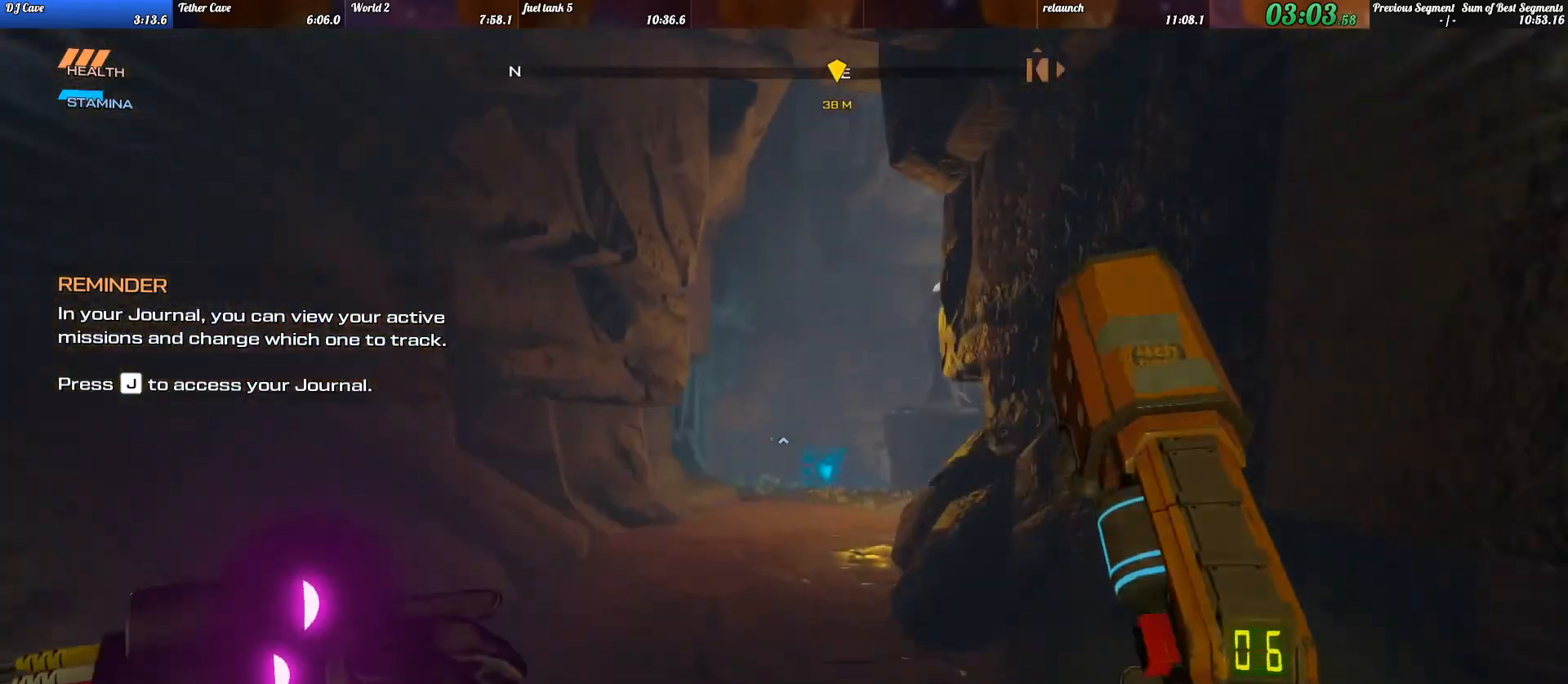
{"keys": ["shift_l", "w"], "events": []}
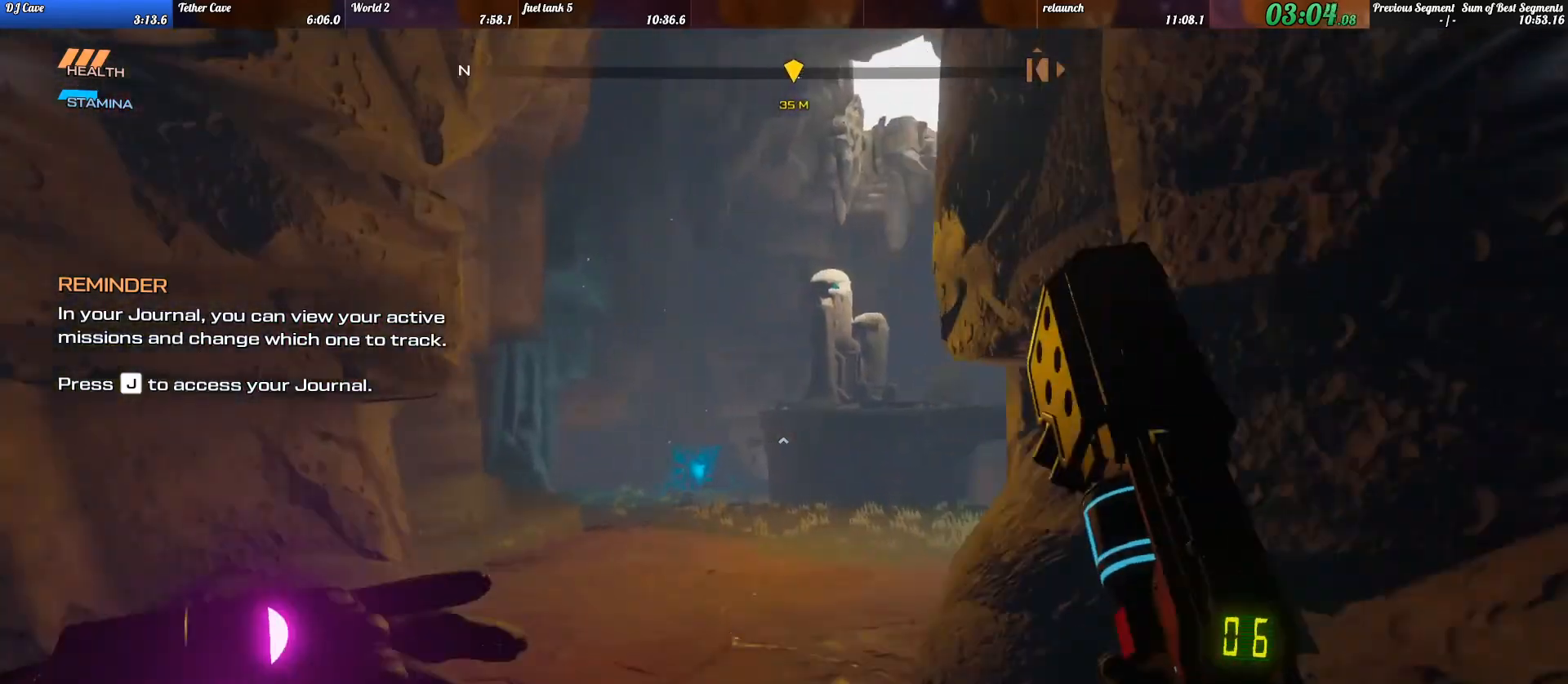
{"keys": ["shift_l", "w"], "events": []}
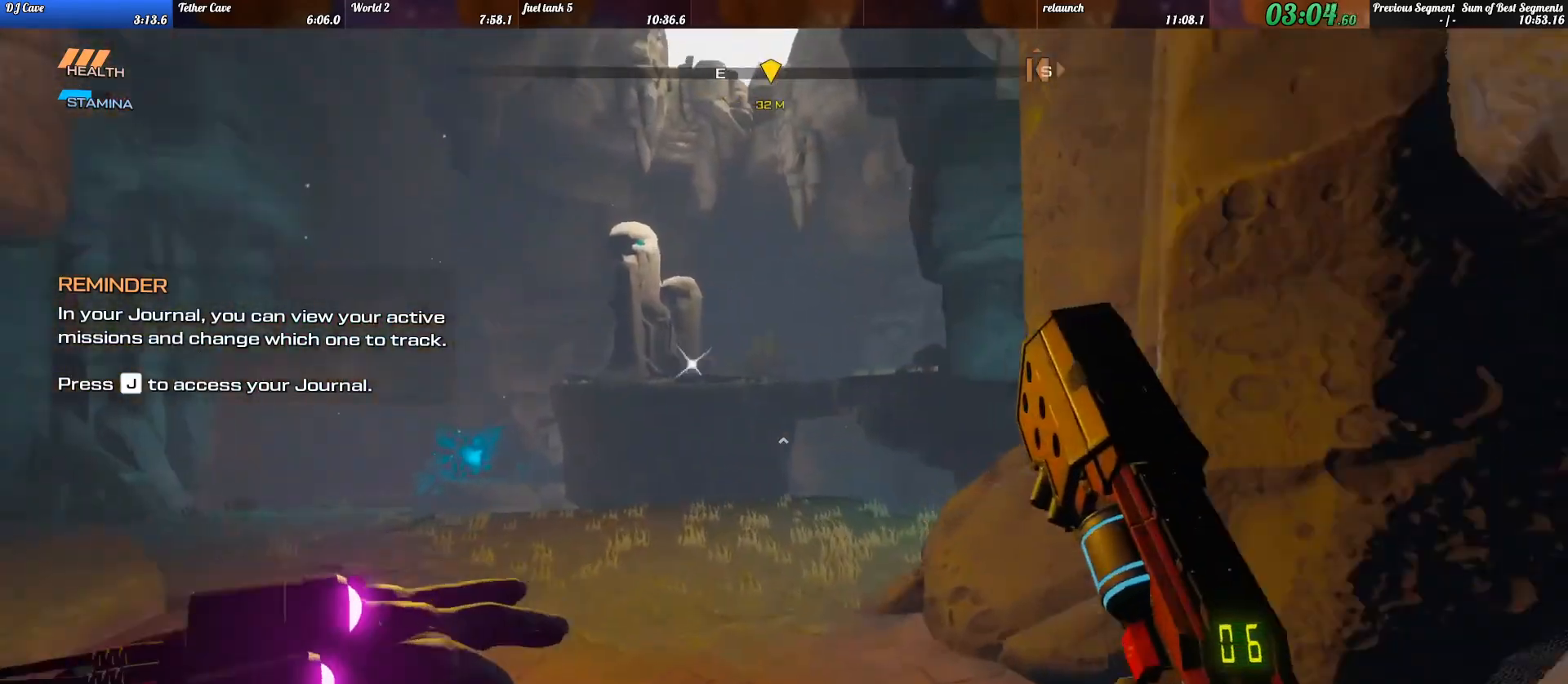
{"keys": ["shift_l", "space", "w"], "events": [[500, "space", "down"]]}
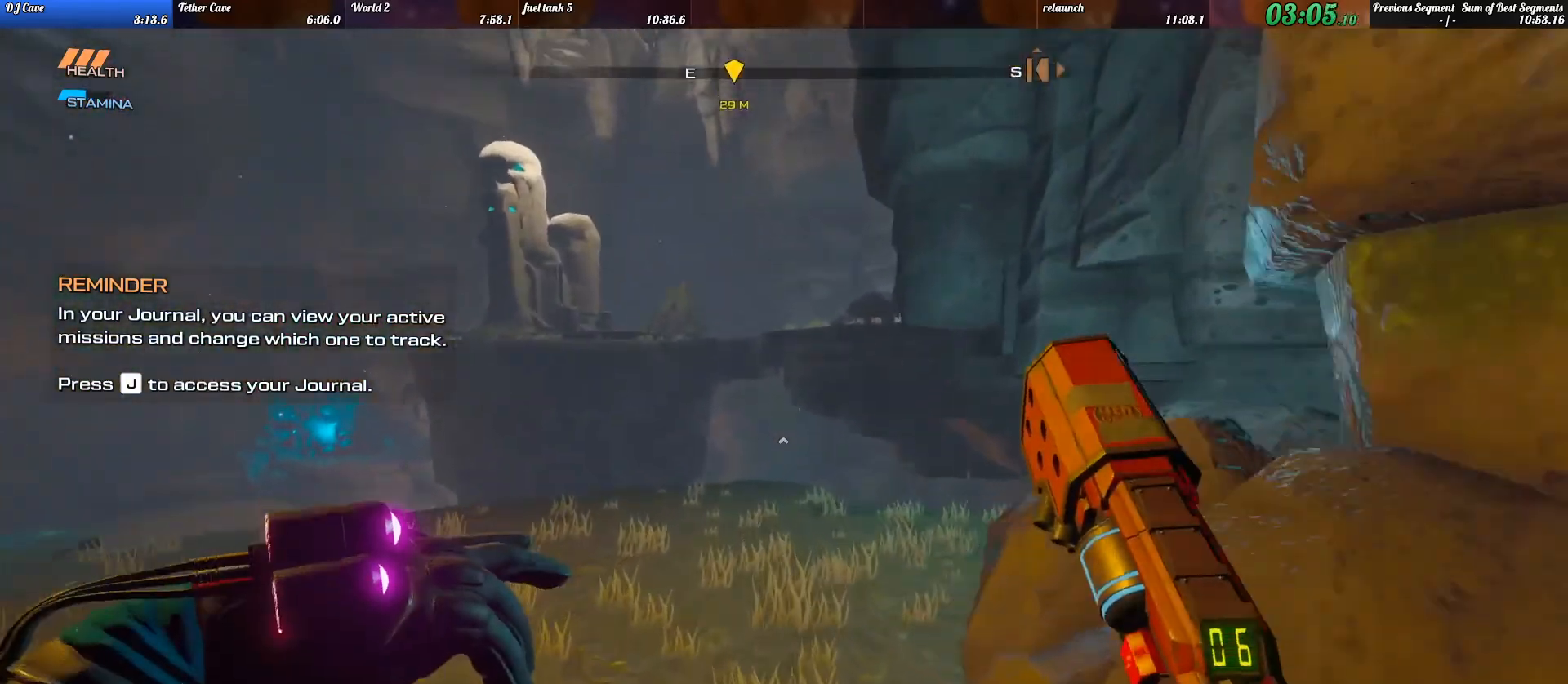
{"keys": ["q", "w"], "events": [[33, "space", "up"], [133, "shift_l", "up"], [333, "q", "down"]]}
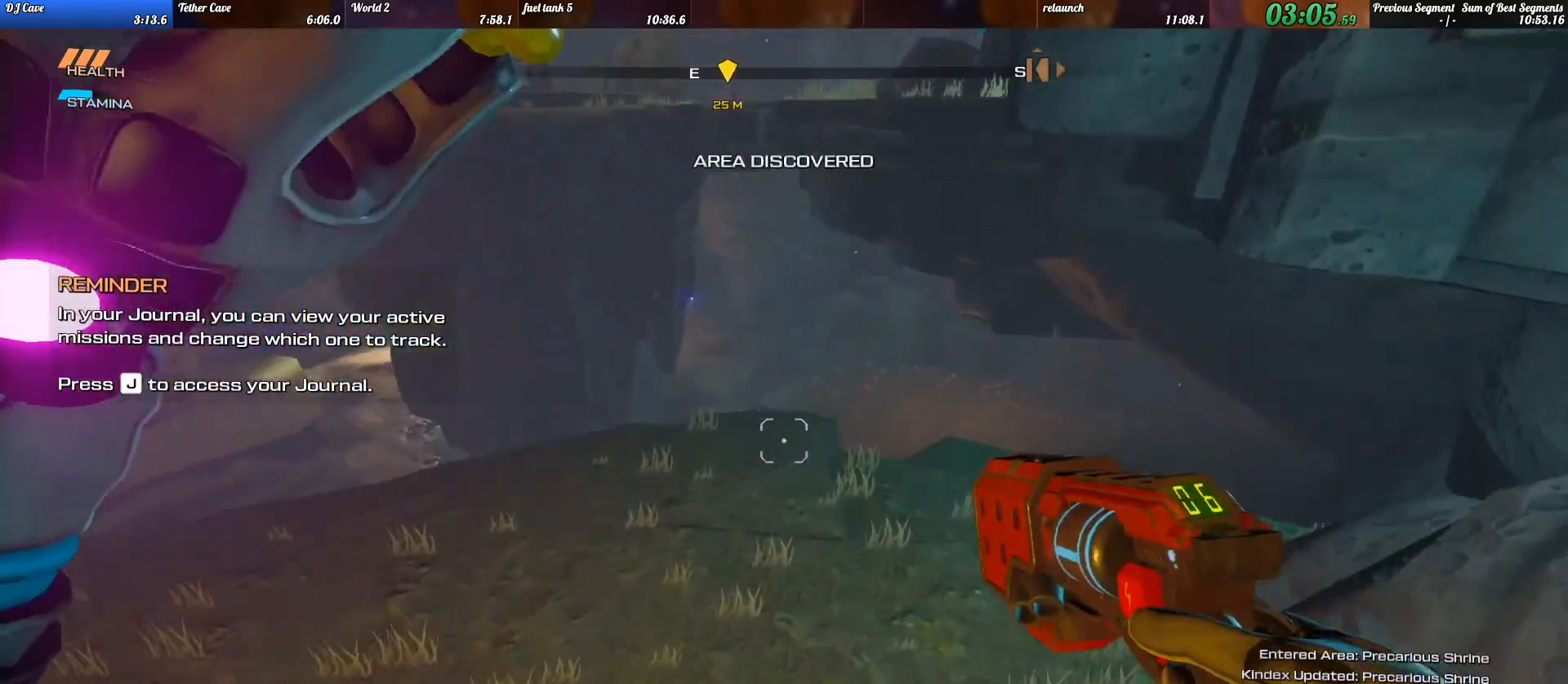
{"keys": ["shift_l", "w"], "events": [[367, "q", "up"], [433, "shift_l", "down"]]}
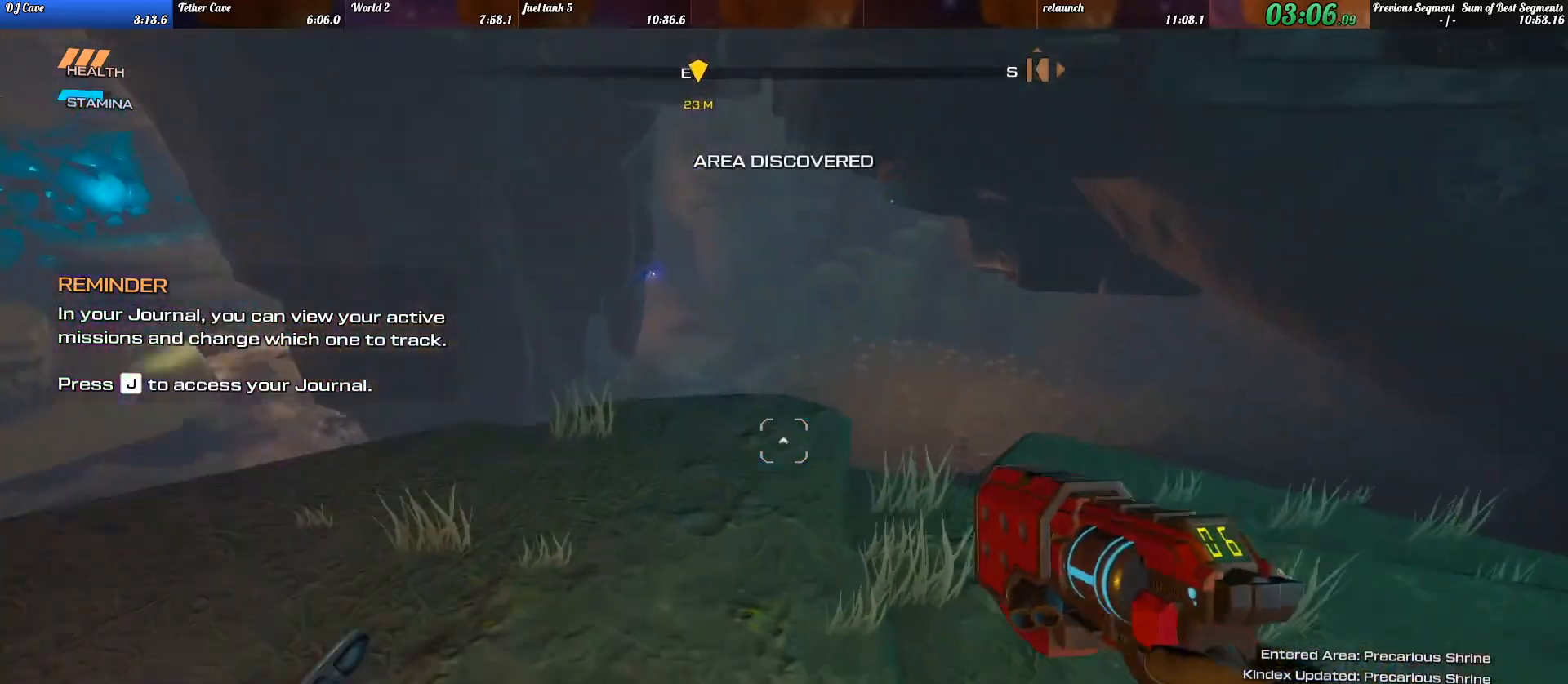
{"keys": ["shift_l", "w"], "events": []}
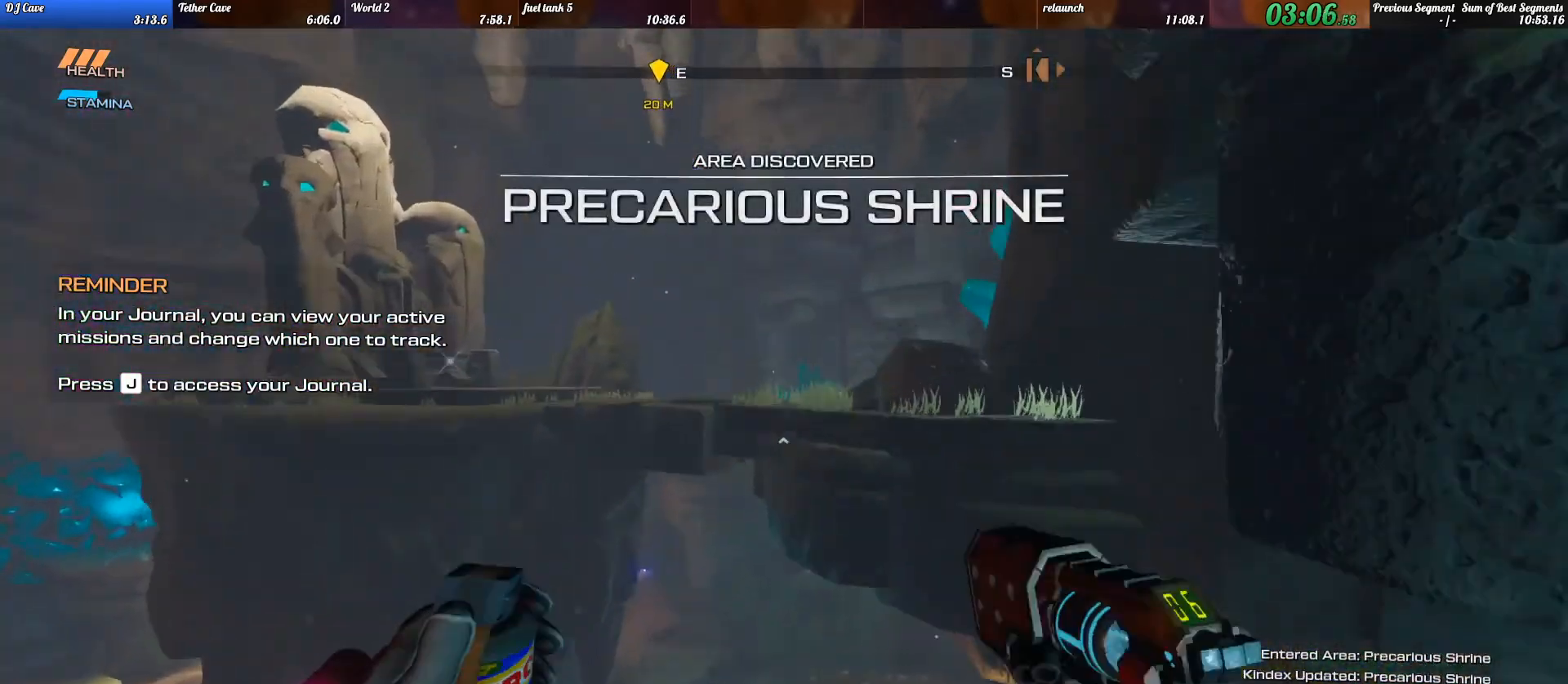
{"keys": ["a", "shift_l", "w"], "events": [[233, "a", "down"]]}
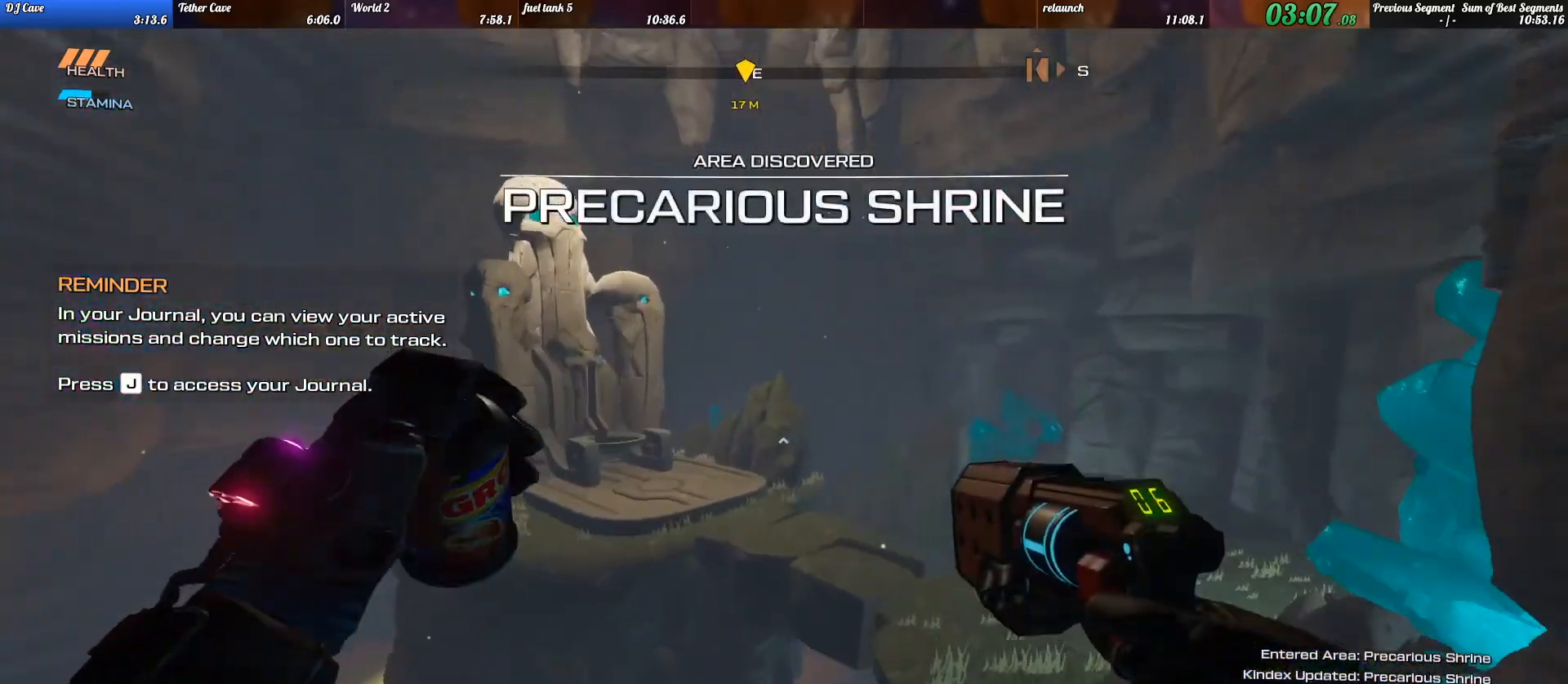
{"keys": ["shift_l", "w"], "events": [[67, "a", "up"], [167, "a", "down"], [300, "a", "up"]]}
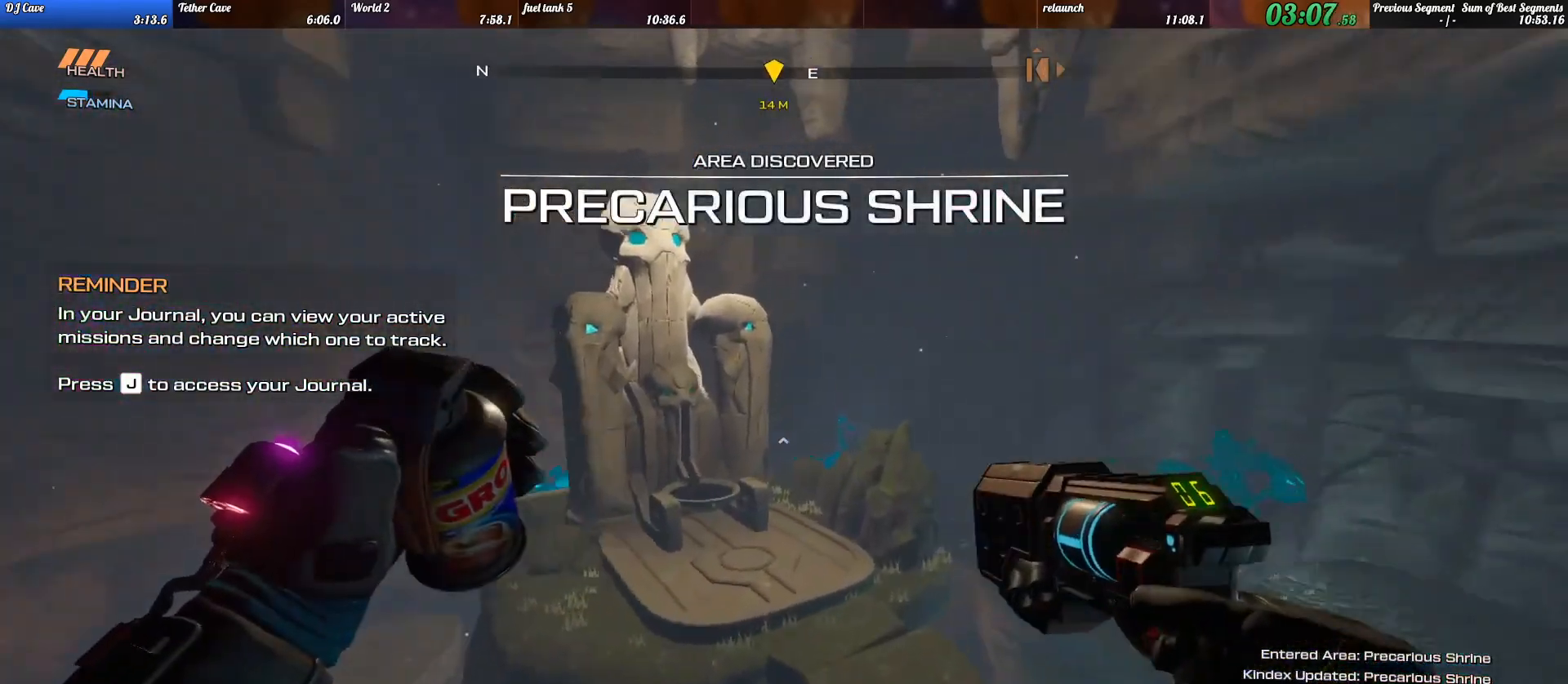
{"keys": ["shift_l", "w"], "events": [[167, "d", "down"], [267, "d", "up"]]}
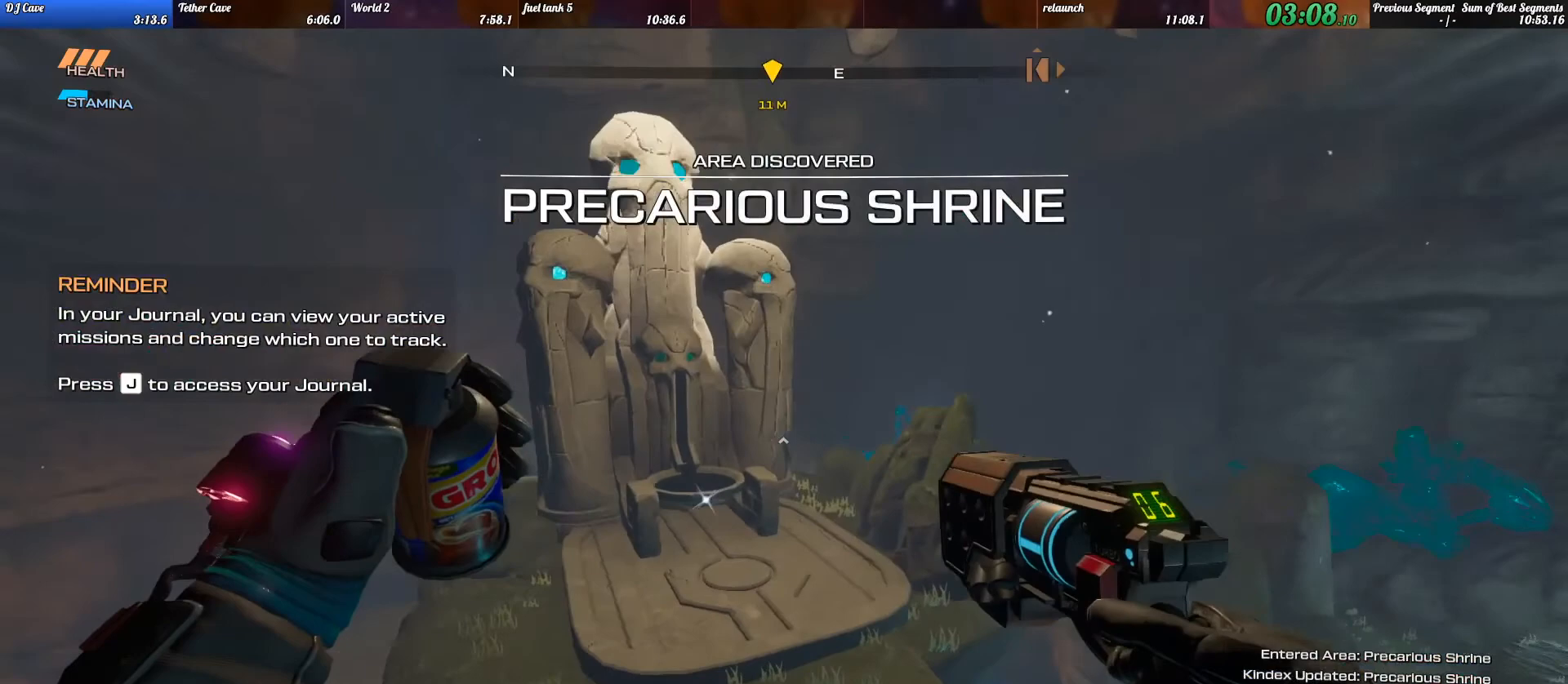
{"keys": ["shift_l", "w"], "events": []}
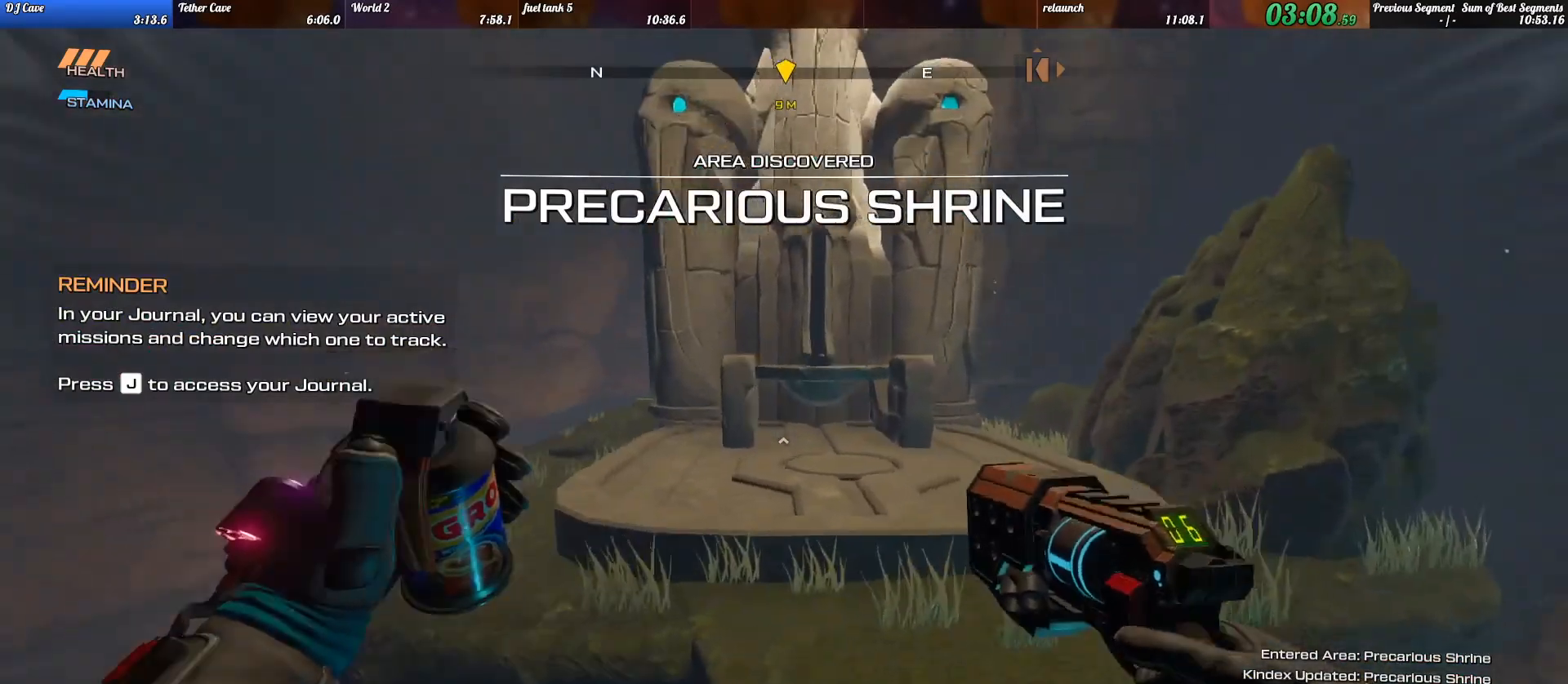
{"keys": ["shift_l", "w"], "events": [[200, "space", "down"], [267, "space", "up"]]}
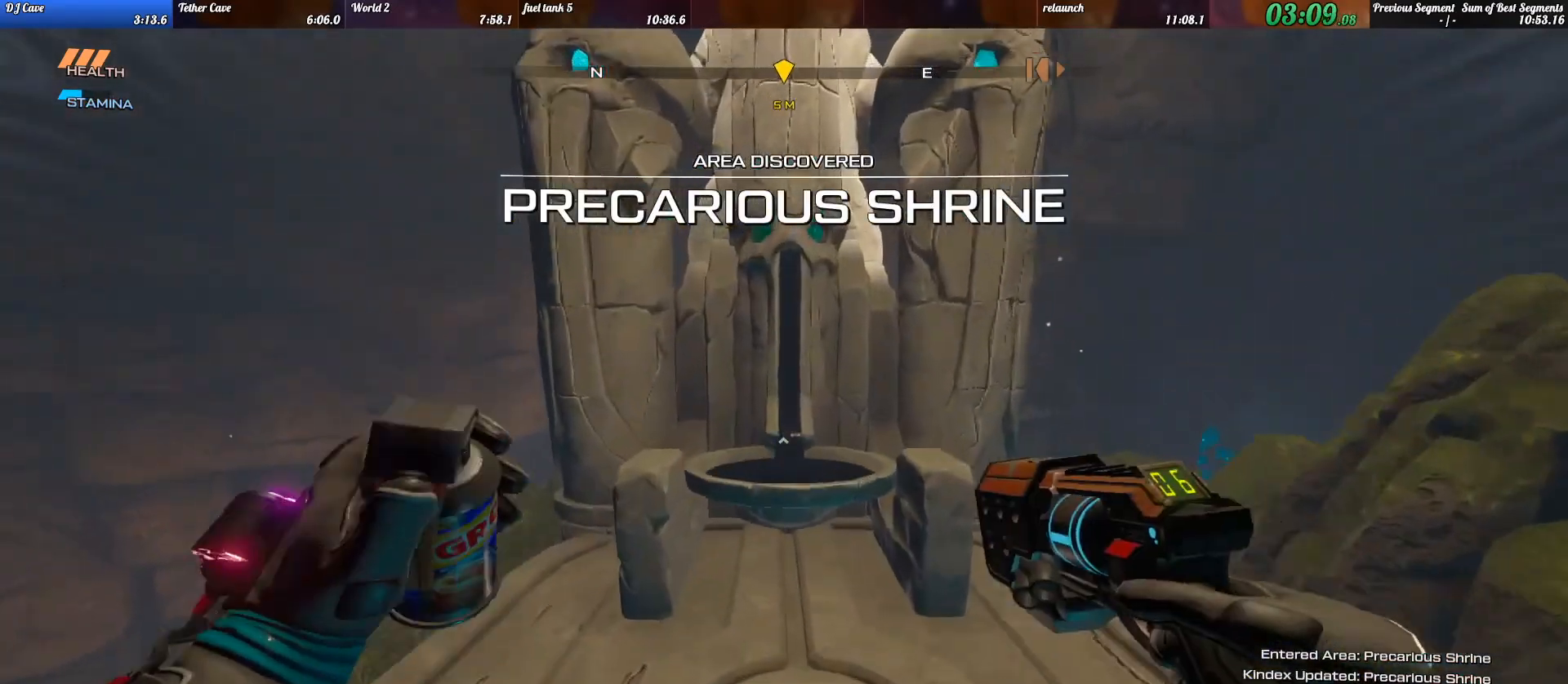
{"keys": [], "events": [[33, "d", "down"], [133, "d", "up"], [400, "shift_l", "up"], [433, "e", "down"], [433, "w", "up"], [500, "e", "up"]]}
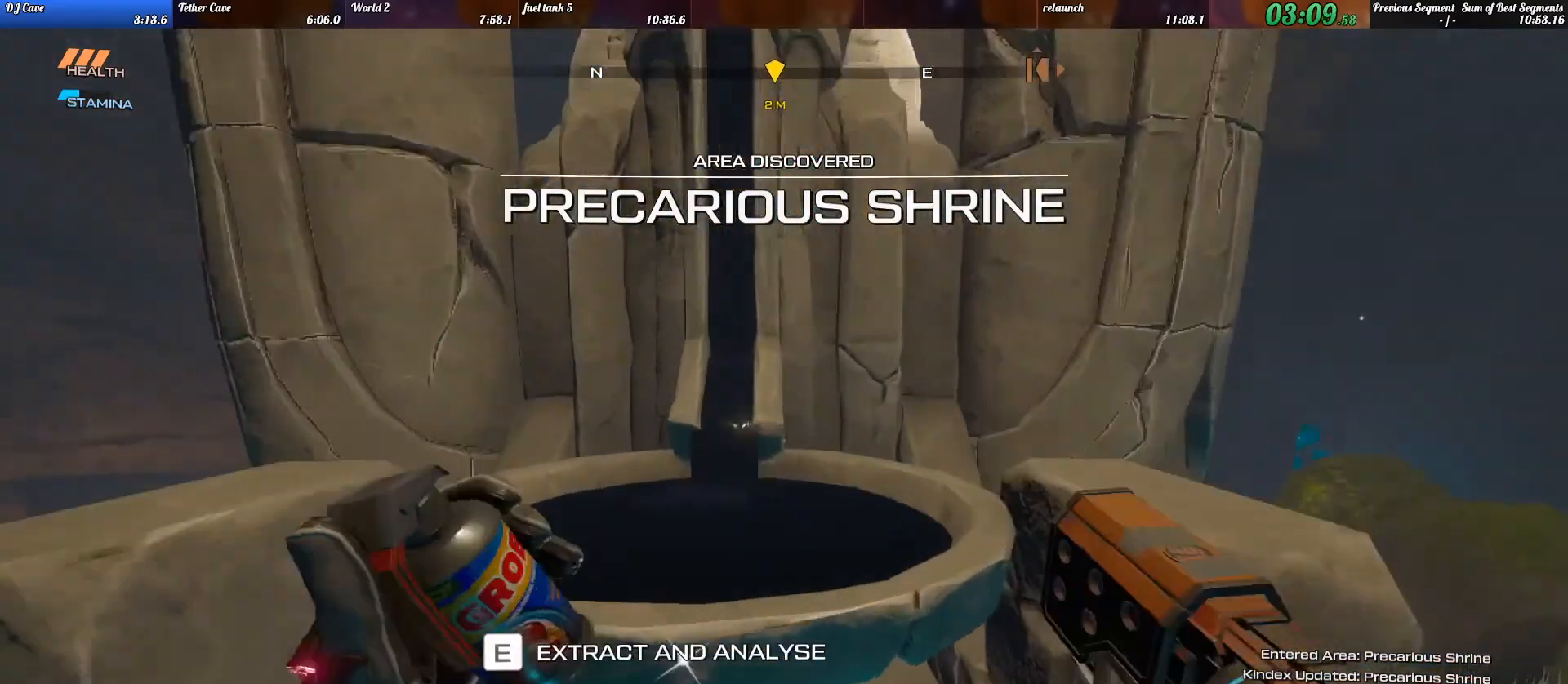
{"keys": [], "events": [[267, "alt_l", "down"], [333, "alt_l", "up"]]}
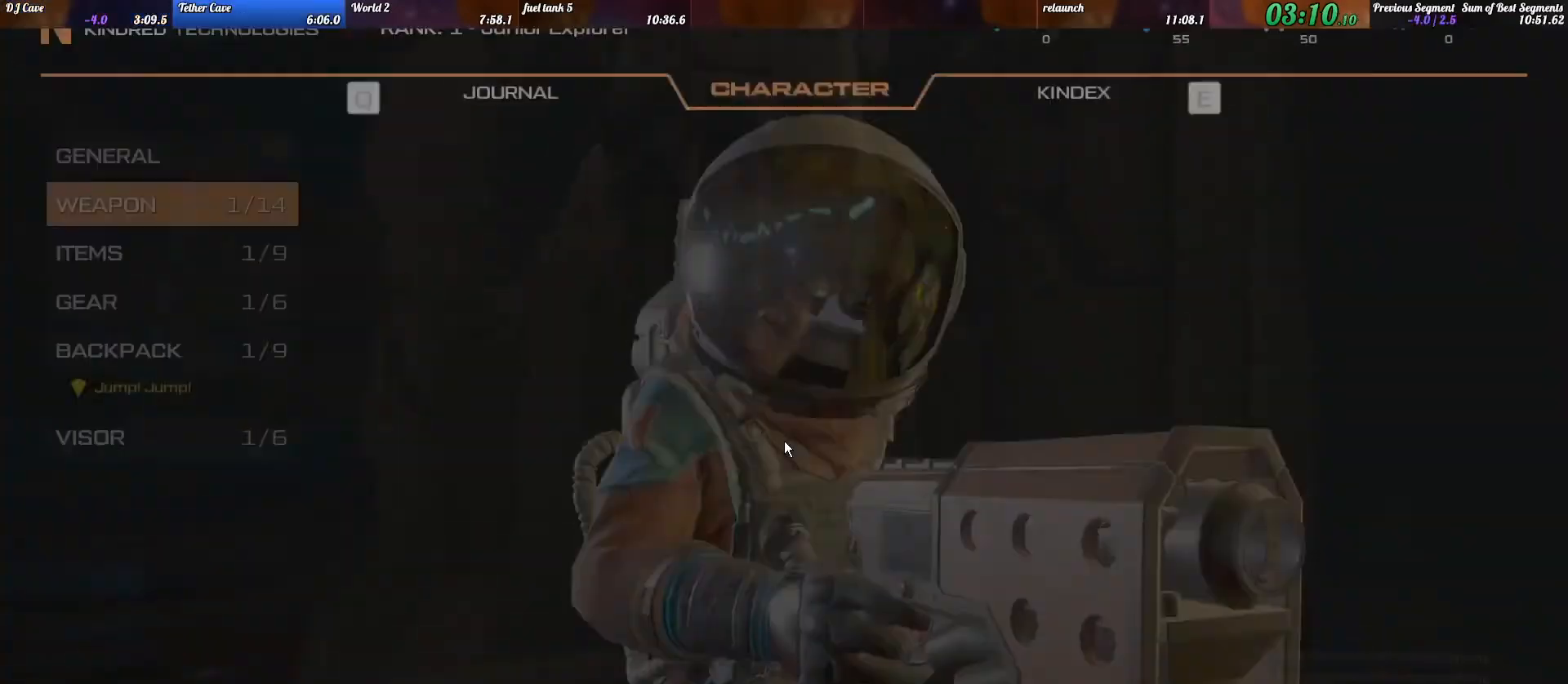
{"keys": [], "events": [[33, "s", "down"], [133, "s", "up"], [233, "s", "down"], [300, "s", "up"], [367, "s", "down"], [467, "s", "up"]]}
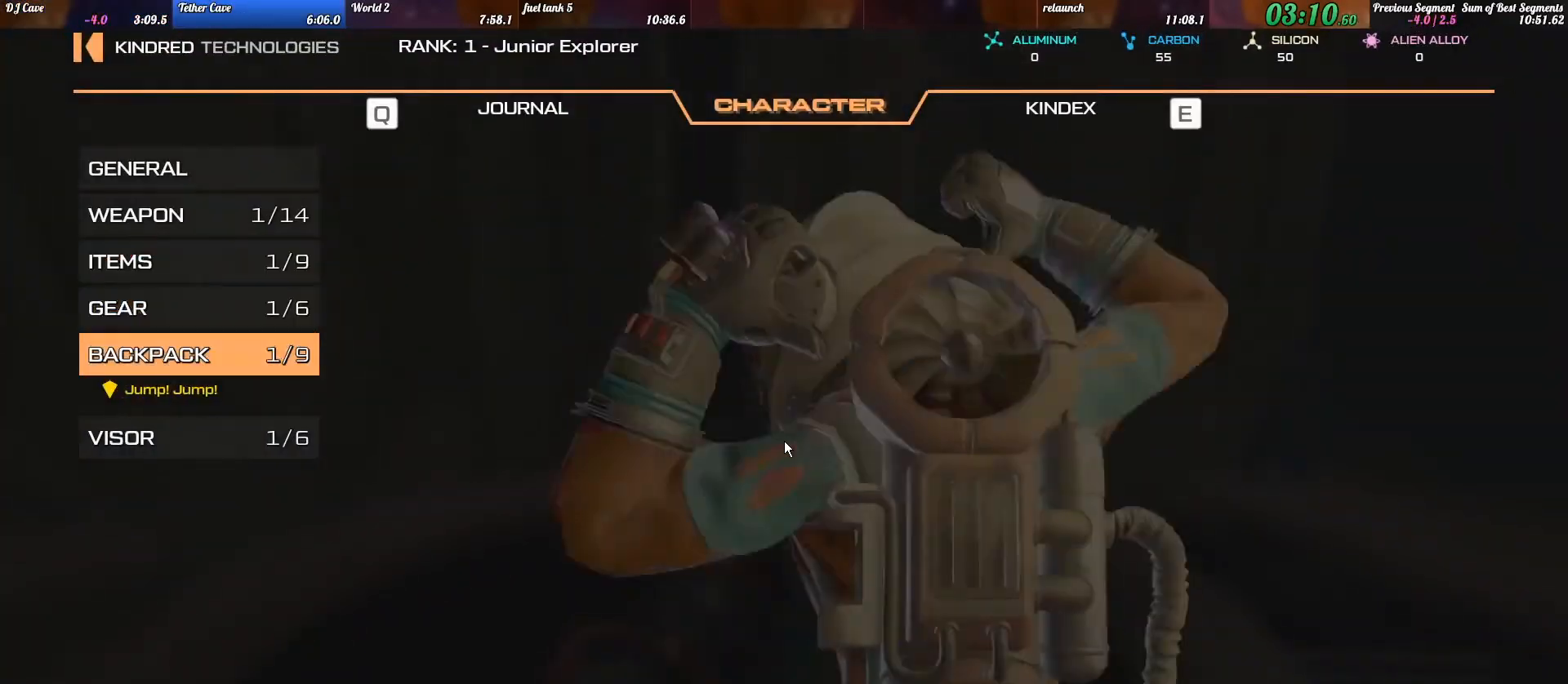
{"keys": [], "events": [[100, "alt_l", "down"], [200, "alt_l", "up"]]}